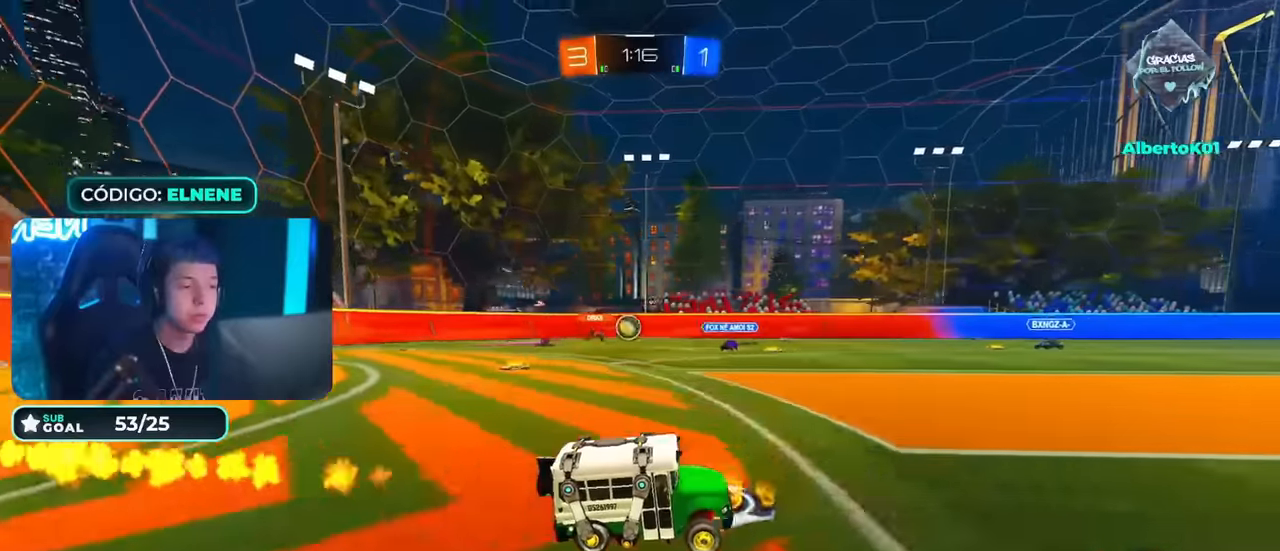
Gameplay with a controller (PlayStation layout); each line is a JSON object with the inputs held at the frame after it. "events" lists button and stick changes between this image and that frame as [ms after this image, input, new state], when the widget could be followed in between.
{"buttons": ["R2"], "left_stick": "right", "right_stick": "center", "events": [[67, "CIRCLE", "up"], [100, "left_stick", "down-left"], [267, "SQUARE", "down"], [367, "SQUARE", "up"], [367, "left_stick", "right"]]}
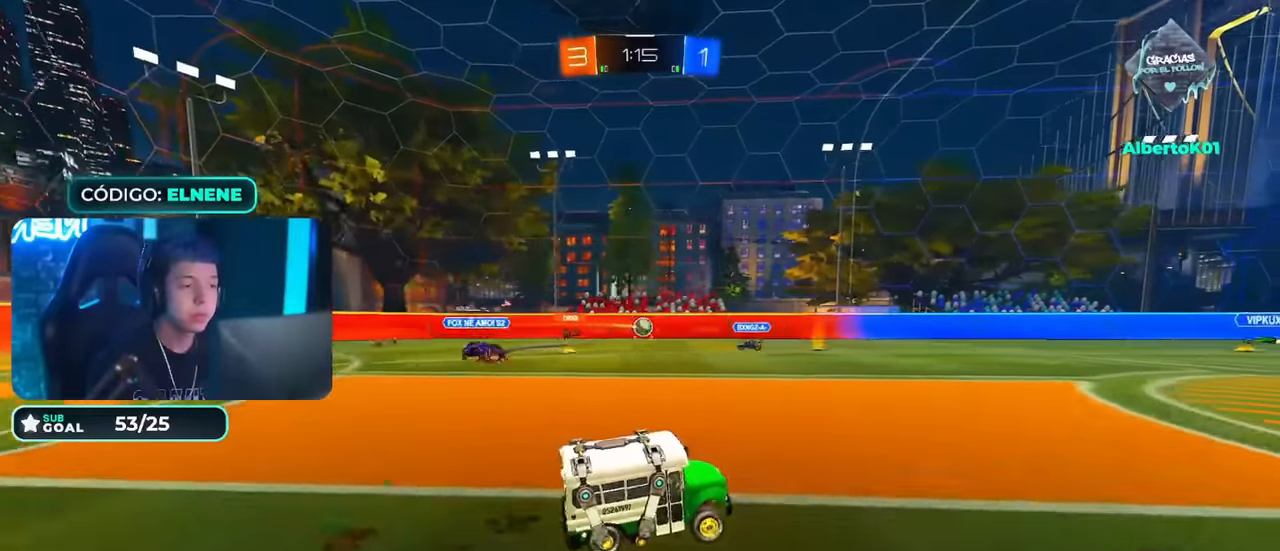
{"buttons": ["R2"], "left_stick": "right", "right_stick": "center", "events": [[217, "left_stick", "center"], [367, "left_stick", "right"]]}
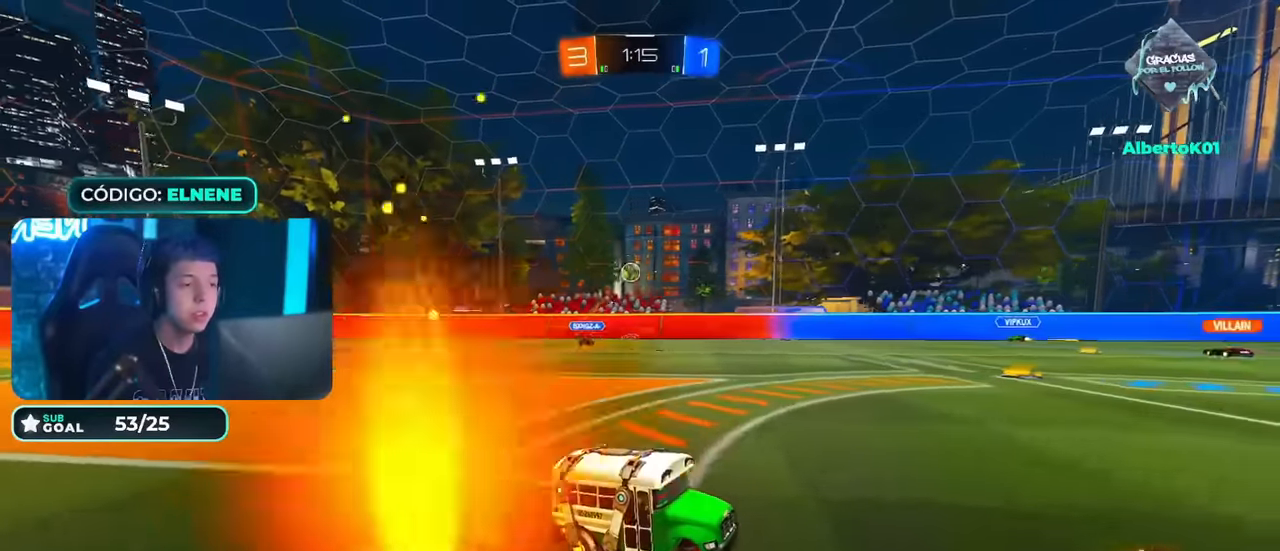
{"buttons": ["R2"], "left_stick": "center", "right_stick": "center", "events": [[17, "left_stick", "center"], [284, "left_stick", "down-left"], [434, "left_stick", "center"]]}
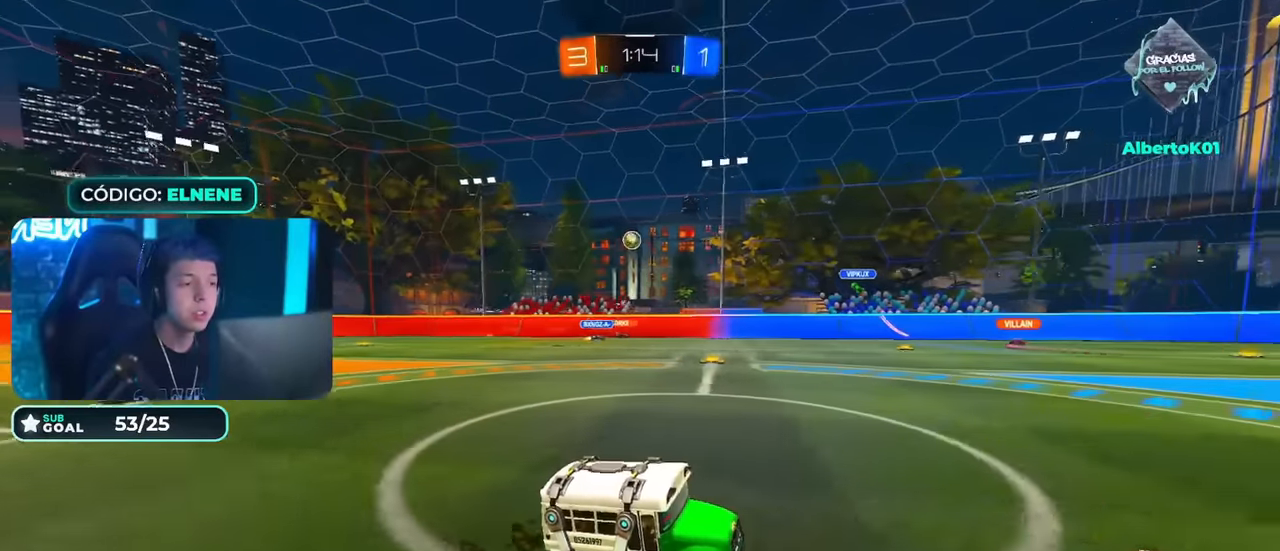
{"buttons": ["SQUARE", "R2"], "left_stick": "down-left", "right_stick": "center", "events": [[34, "left_stick", "down-left"], [101, "L2", "down"], [117, "R2", "up"], [217, "R2", "down"], [267, "SQUARE", "down"], [367, "SQUARE", "up"], [401, "L2", "up"], [418, "SQUARE", "down"]]}
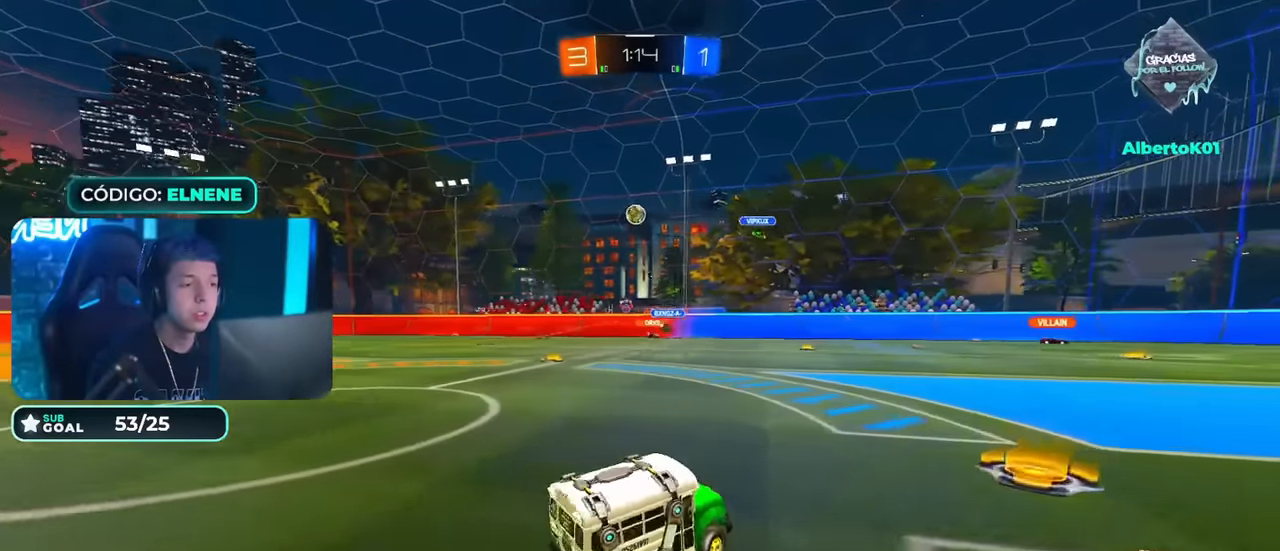
{"buttons": ["CIRCLE", "R2"], "left_stick": "down-left", "right_stick": "center", "events": [[17, "SQUARE", "up"], [133, "CIRCLE", "down"]]}
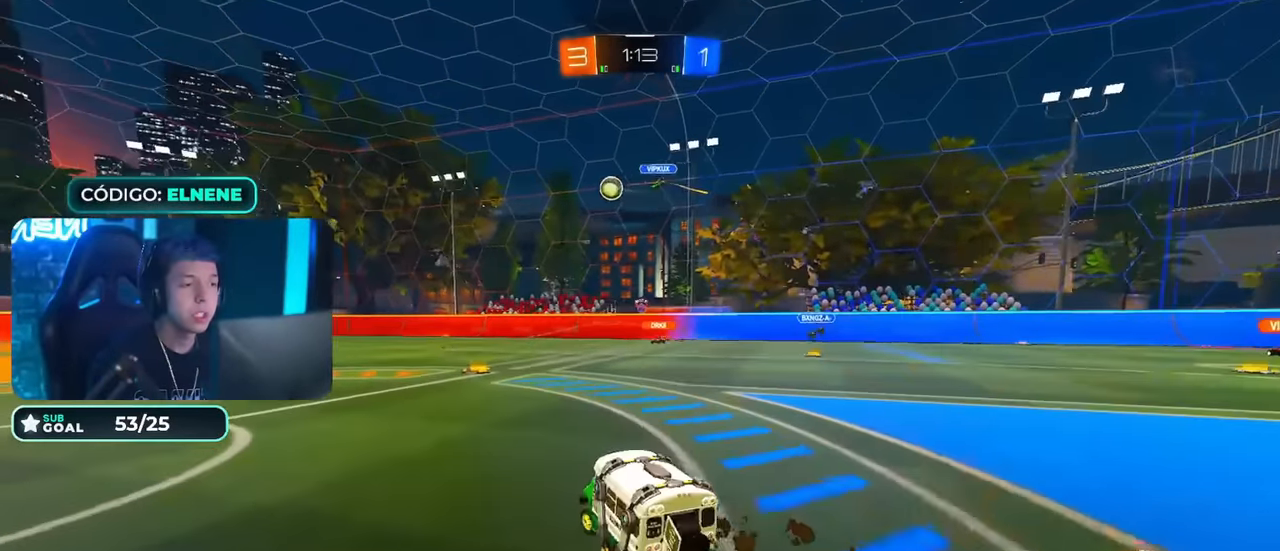
{"buttons": ["CROSS", "CIRCLE", "R2"], "left_stick": "down", "right_stick": "center", "events": [[267, "left_stick", "down"], [317, "CROSS", "down"], [367, "CROSS", "up"], [384, "left_stick", "up-left"], [434, "CROSS", "down"], [484, "left_stick", "down"]]}
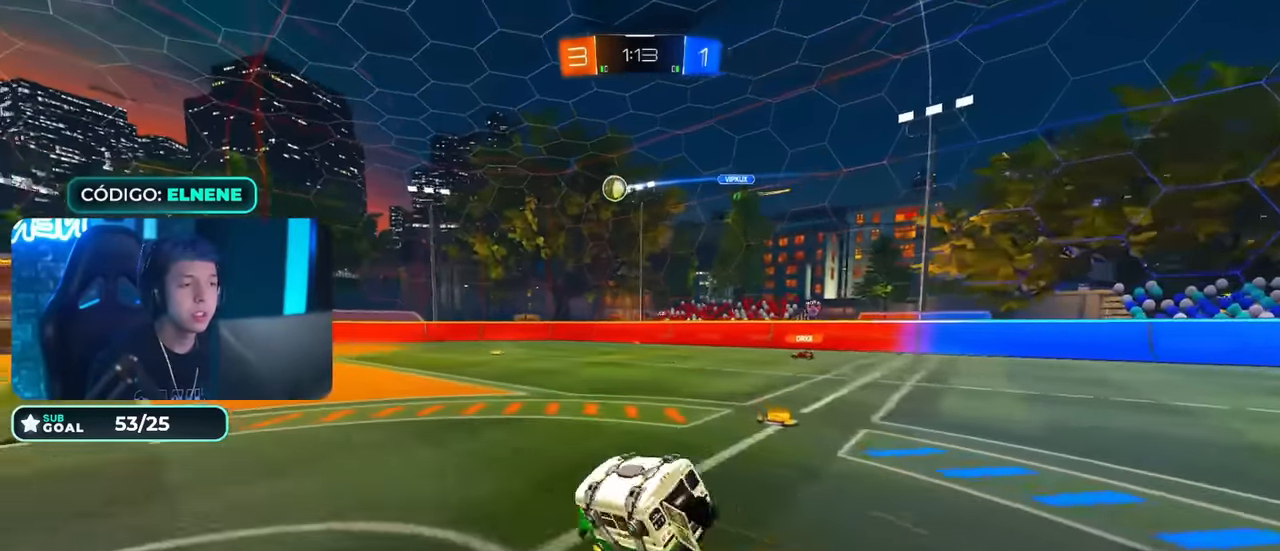
{"buttons": ["L2", "R2"], "left_stick": "down-left", "right_stick": "center", "events": [[100, "CROSS", "up"], [317, "left_stick", "down-left"], [384, "CIRCLE", "up"], [467, "L2", "down"]]}
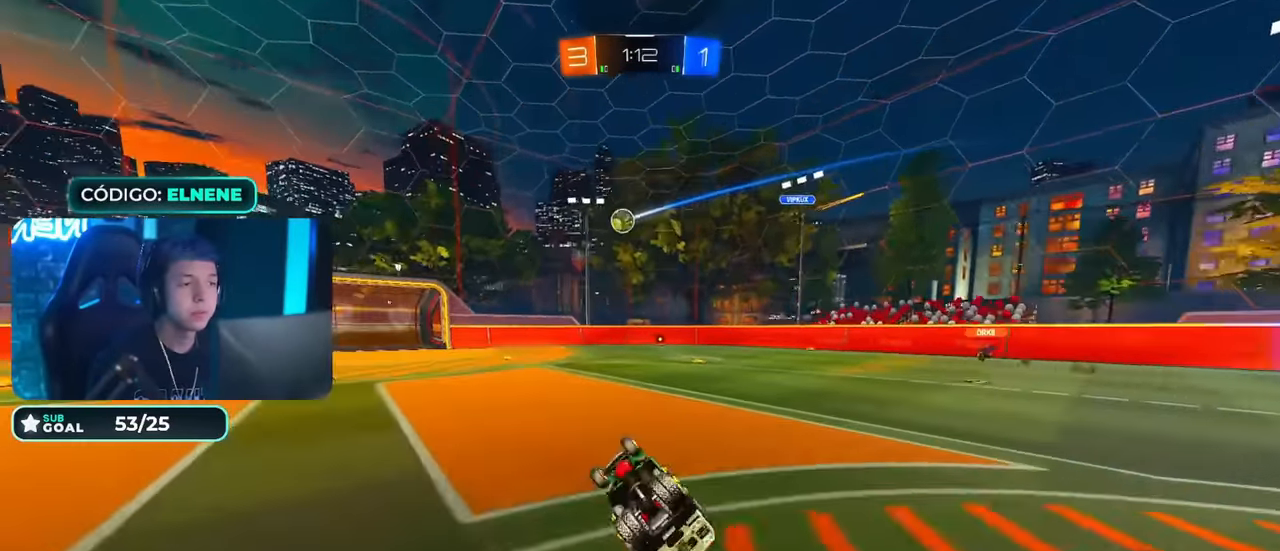
{"buttons": ["R2"], "left_stick": "left", "right_stick": "center", "events": [[17, "SQUARE", "down"], [134, "SQUARE", "up"], [217, "SQUARE", "down"], [217, "left_stick", "center"], [251, "L2", "up"], [301, "SQUARE", "up"], [418, "left_stick", "left"]]}
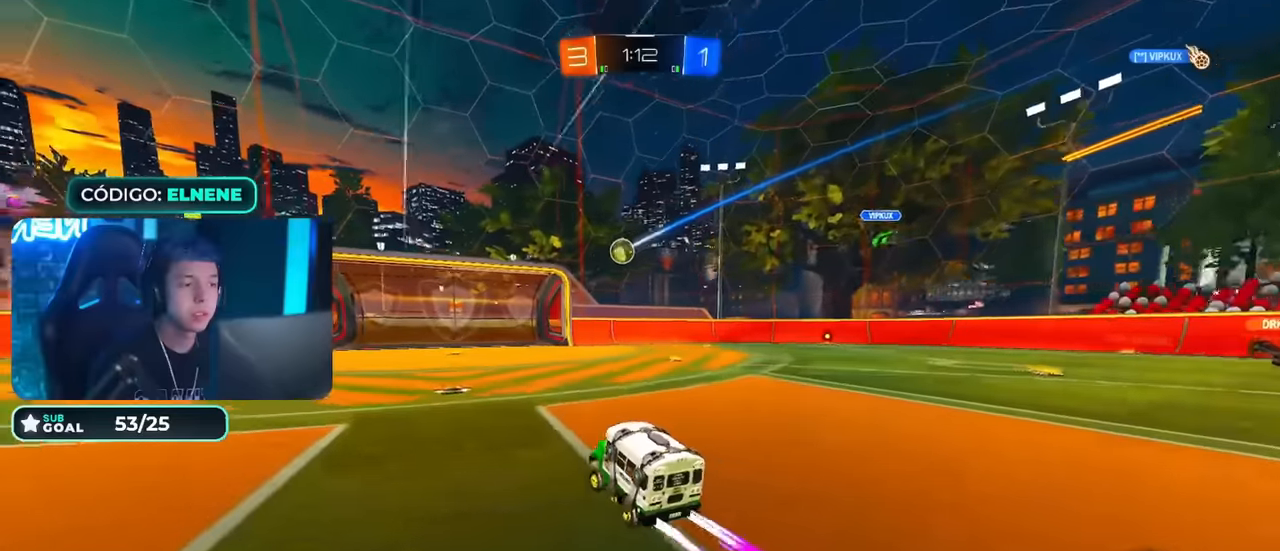
{"buttons": ["R2"], "left_stick": "left", "right_stick": "center", "events": [[67, "left_stick", "center"], [200, "left_stick", "up-right"], [300, "left_stick", "center"], [384, "left_stick", "left"]]}
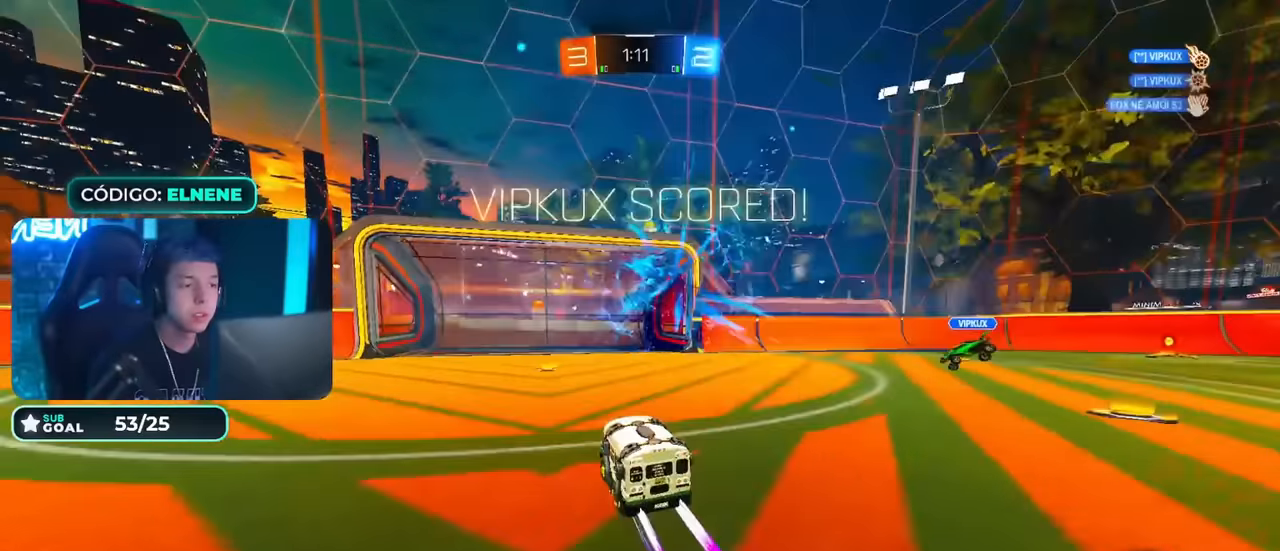
{"buttons": ["TRIANGLE"], "left_stick": "center", "right_stick": "center", "events": [[84, "CROSS", "down"], [117, "left_stick", "center"], [134, "CROSS", "up"], [167, "R2", "up"], [484, "TRIANGLE", "down"]]}
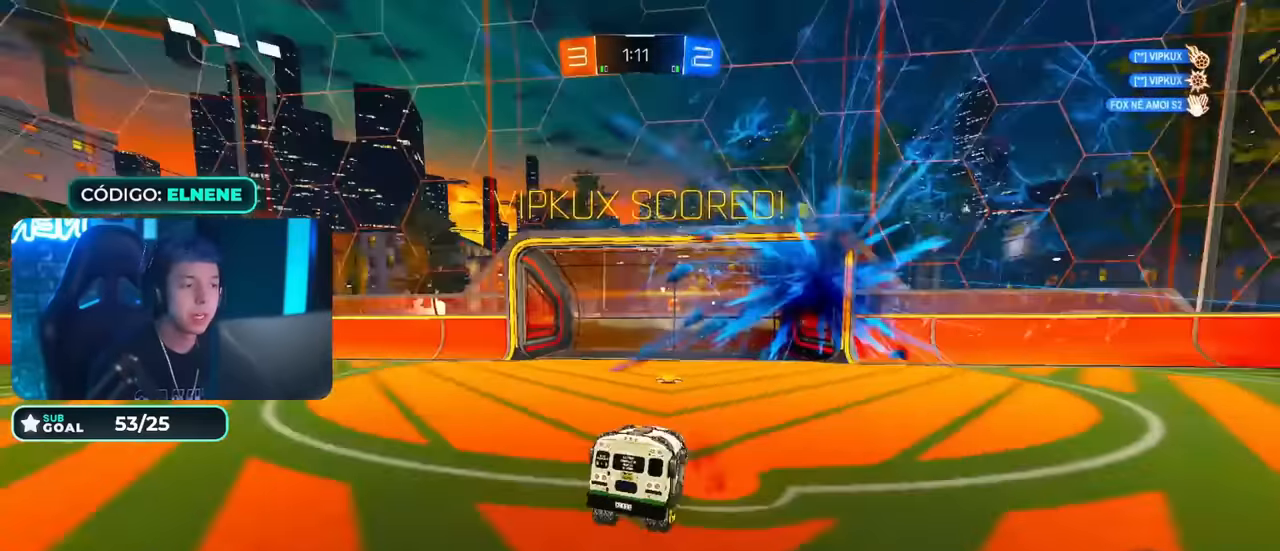
{"buttons": [], "left_stick": "down", "right_stick": "center", "events": [[83, "left_stick", "down-left"], [100, "TRIANGLE", "up"], [167, "left_stick", "down"], [217, "CROSS", "down"], [317, "CROSS", "up"]]}
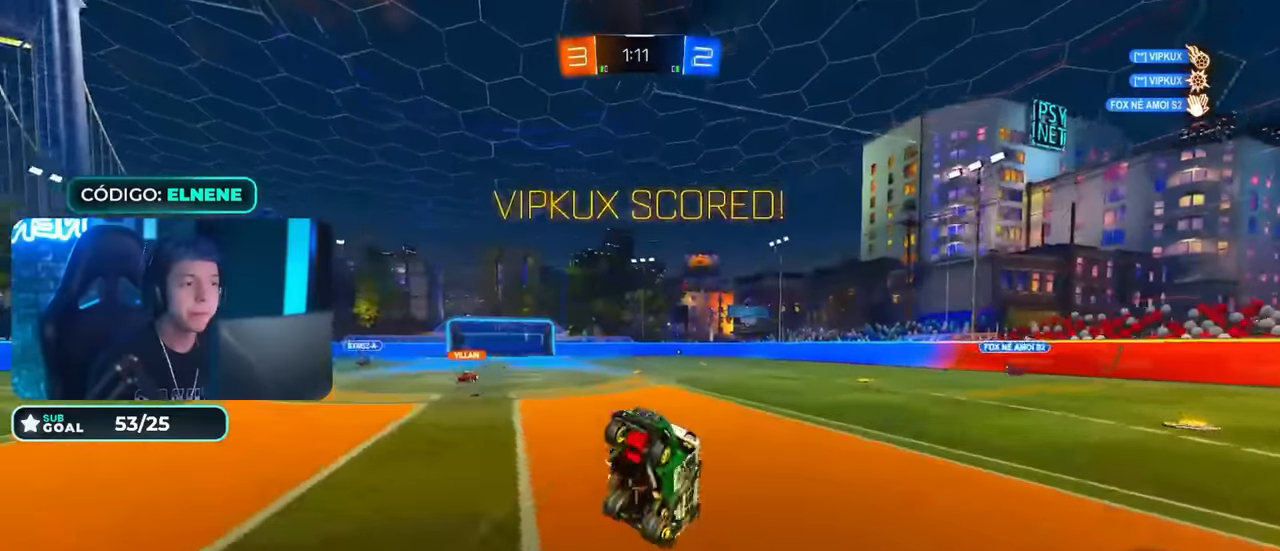
{"buttons": ["SQUARE", "L2", "R2"], "left_stick": "up", "right_stick": "center", "events": [[117, "L2", "down"], [134, "left_stick", "up"], [201, "R2", "down"], [468, "SQUARE", "down"]]}
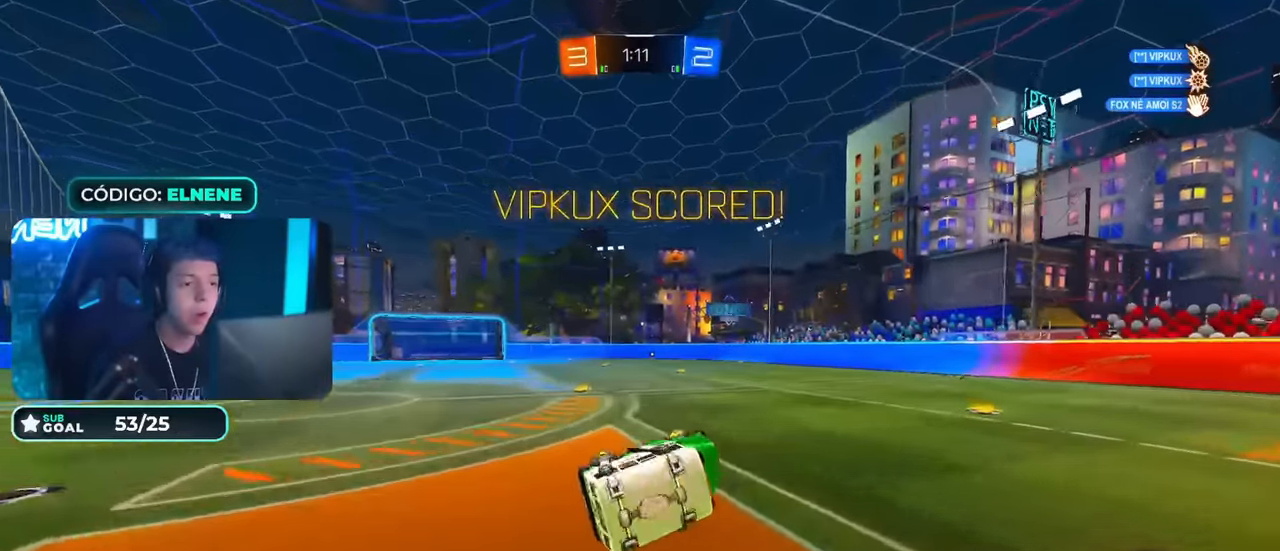
{"buttons": ["SQUARE", "R2", "DPAD_DOWN"], "left_stick": "center", "right_stick": "center", "events": [[50, "L2", "up"], [150, "left_stick", "center"], [317, "DPAD_RIGHT", "down"], [350, "DPAD_RIGHT", "up"], [484, "DPAD_DOWN", "down"]]}
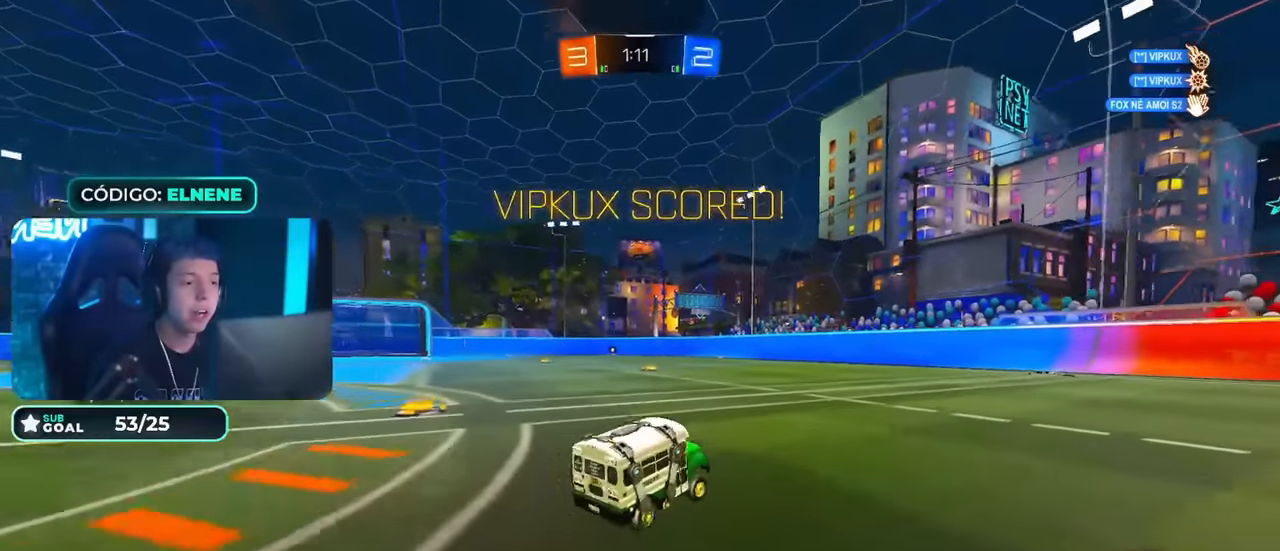
{"buttons": ["R2"], "left_stick": "down", "right_stick": "center", "events": [[50, "DPAD_DOWN", "up"], [117, "CROSS", "down"], [151, "SQUARE", "up"], [167, "CROSS", "up"], [184, "left_stick", "left"], [234, "CROSS", "down"], [334, "CROSS", "up"], [351, "left_stick", "down"]]}
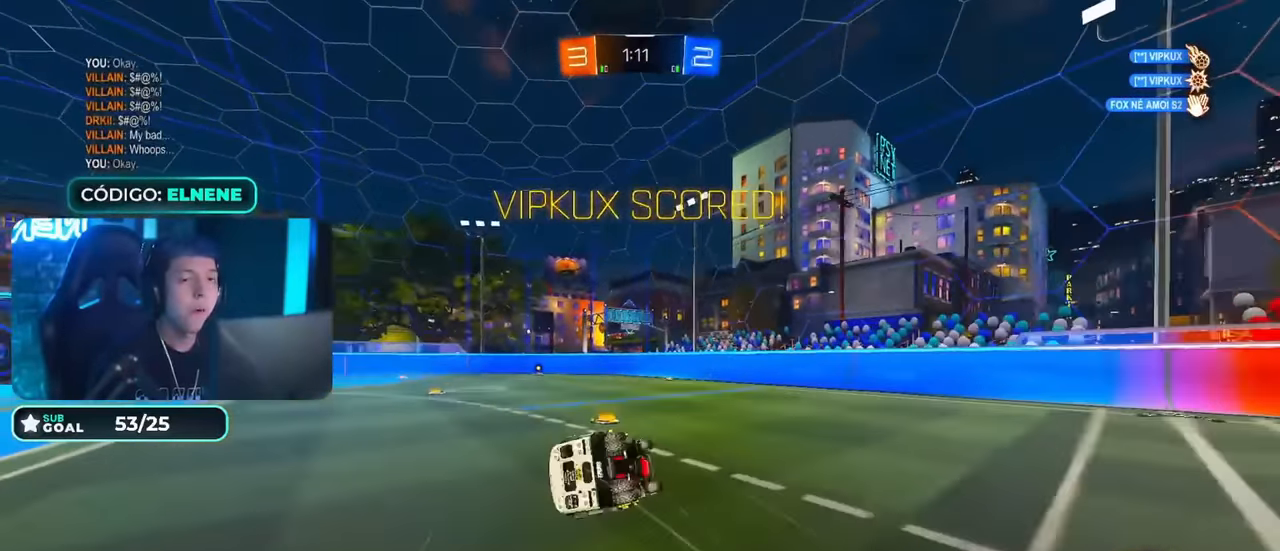
{"buttons": ["L1", "R2"], "left_stick": "up-left", "right_stick": "center", "events": [[117, "left_stick", "center"], [183, "left_stick", "up-left"], [317, "SQUARE", "down"], [367, "L1", "down"], [417, "SQUARE", "up"]]}
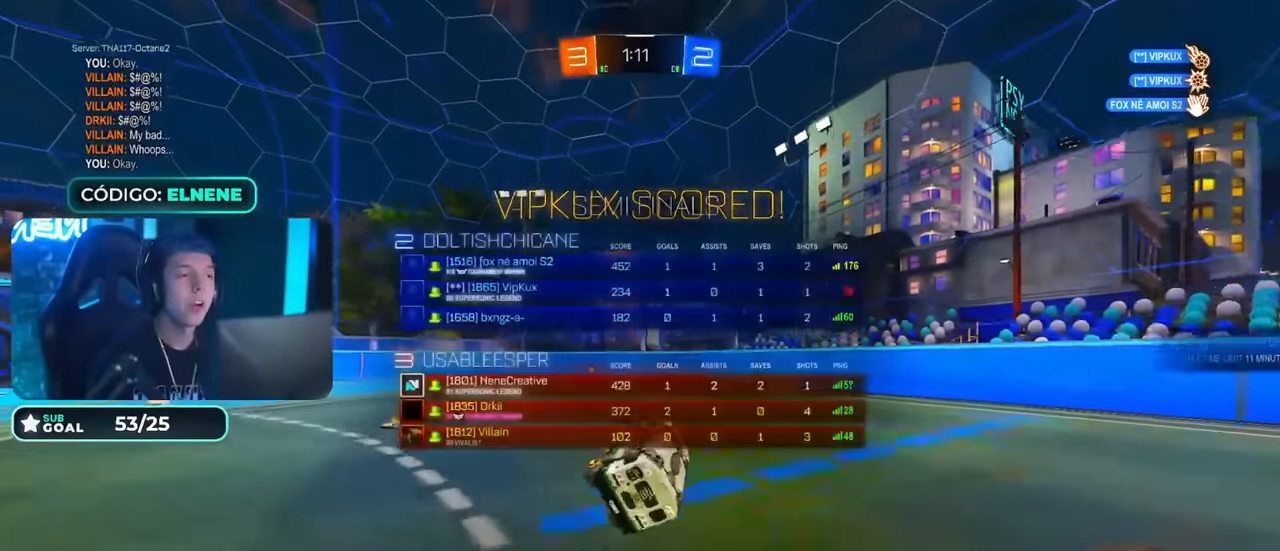
{"buttons": [], "left_stick": "center", "right_stick": "center", "events": [[133, "R2", "up"], [283, "L1", "up"], [300, "left_stick", "center"]]}